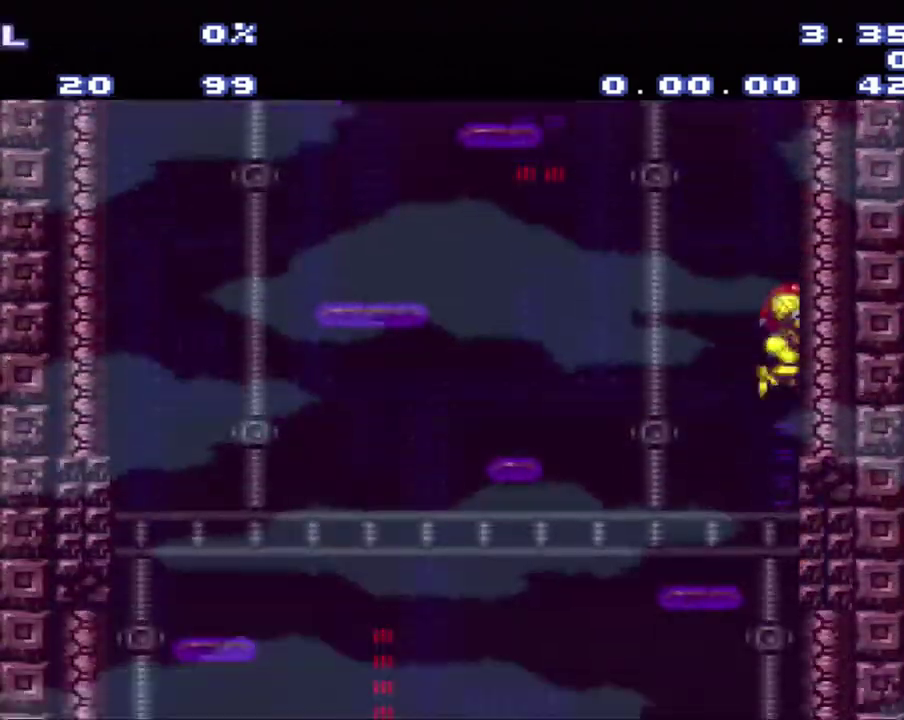
Gameplay with a controller (Nintendo layout); each line is a JSON object with the inputs held at the frame after it. "events" lists button and stick changes between this image and that frame as [ms after this image, input, new state], when the widget could be followed in between. Not read: L3 R3.
{"buttons": ["L1", "DPAD_DOWN"], "events": [[33, "DPAD_LEFT", "down"], [50, "L1", "up"], [50, "Y", "down"], [217, "DPAD_DOWN", "down"], [217, "DPAD_LEFT", "up"], [283, "L1", "down"], [483, "Y", "up"]]}
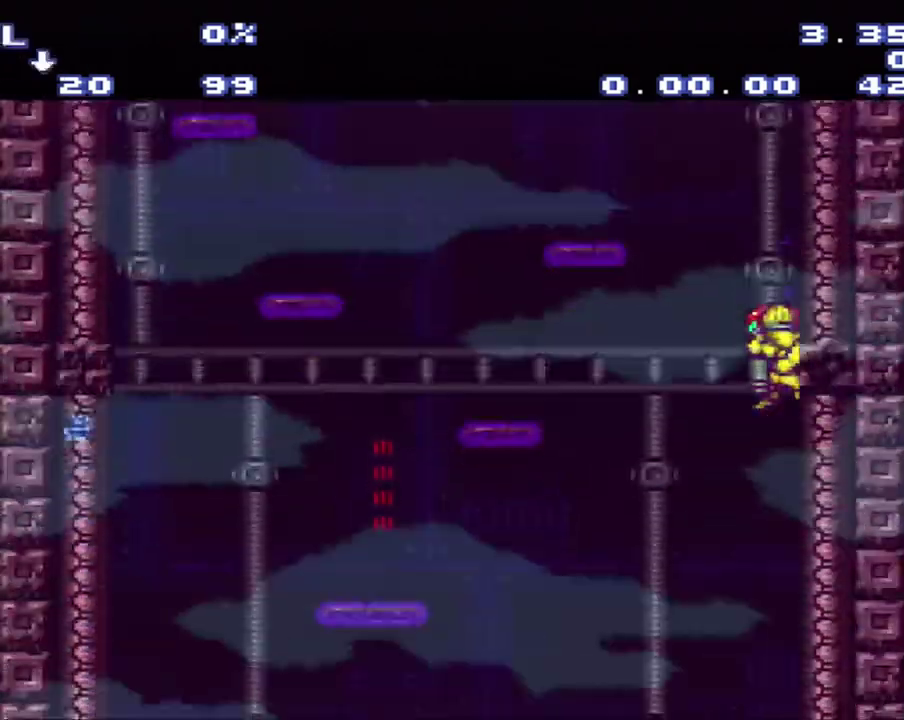
{"buttons": ["L1", "DPAD_DOWN"], "events": [[50, "Y", "down"], [300, "Y", "up"]]}
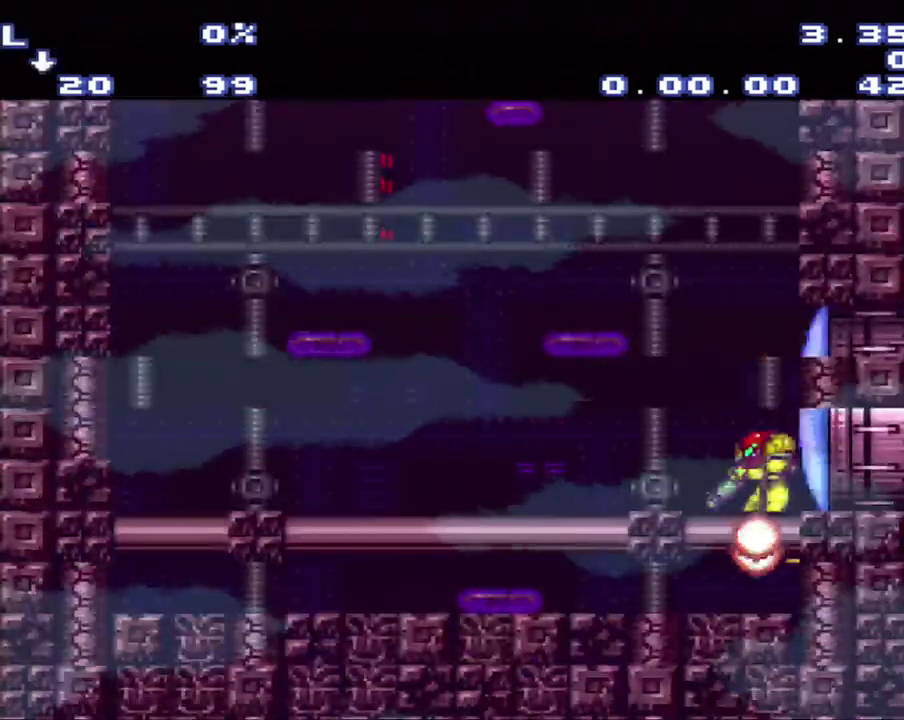
{"buttons": [], "events": [[50, "Y", "down"], [300, "DPAD_DOWN", "up"], [300, "L1", "up"], [300, "Y", "up"]]}
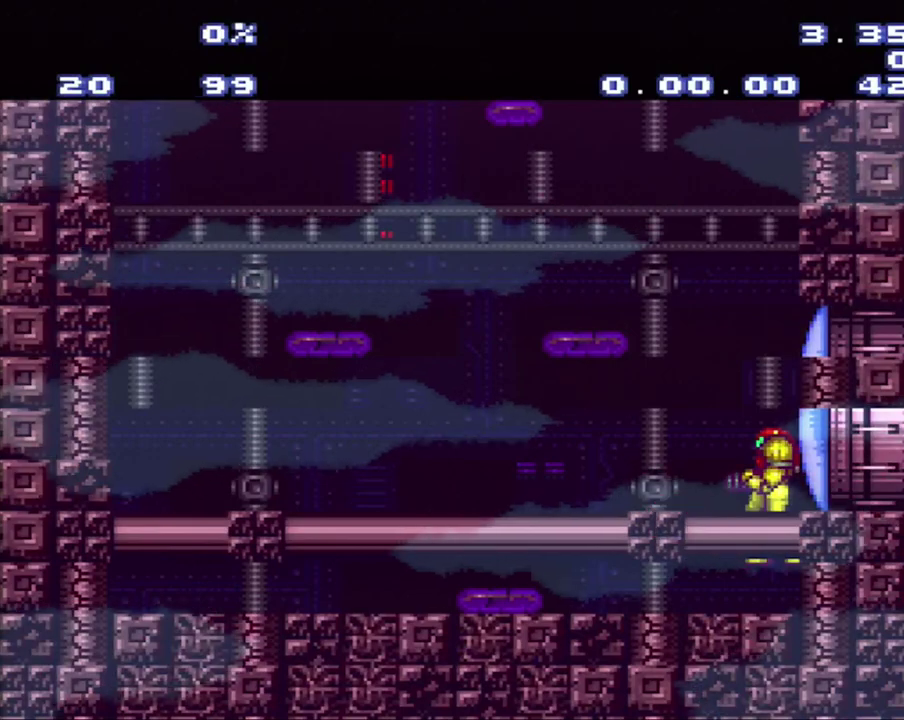
{"buttons": [], "events": []}
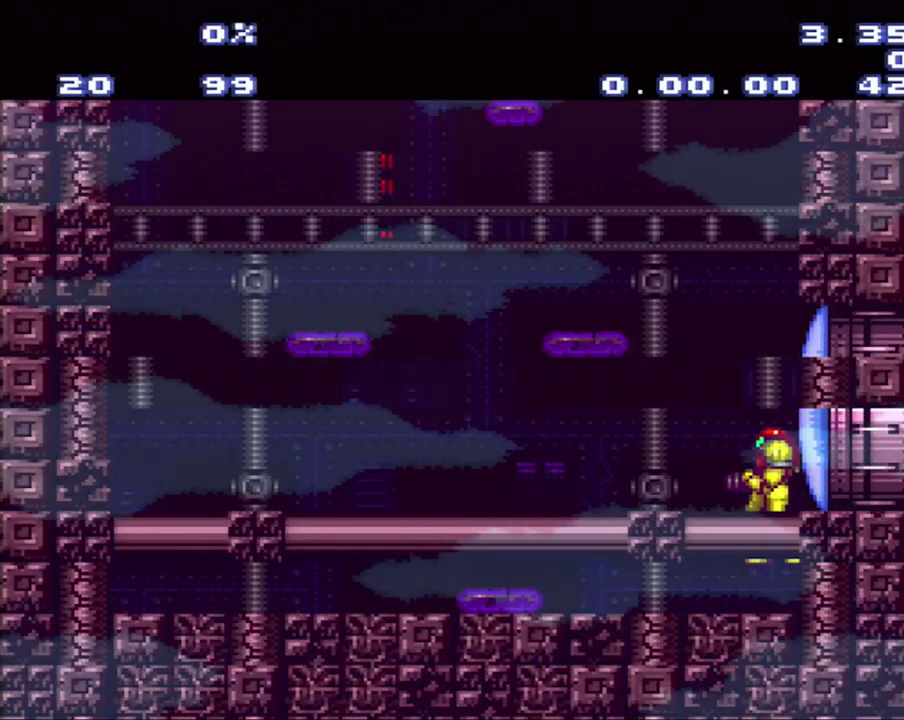
{"buttons": [], "events": []}
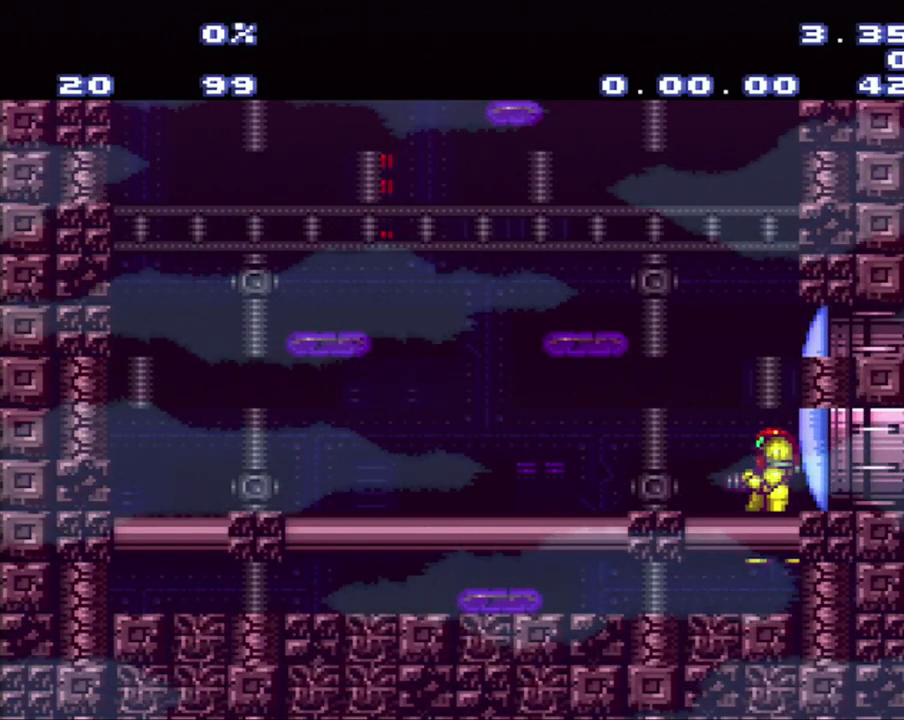
{"buttons": ["B"], "events": [[433, "B", "down"]]}
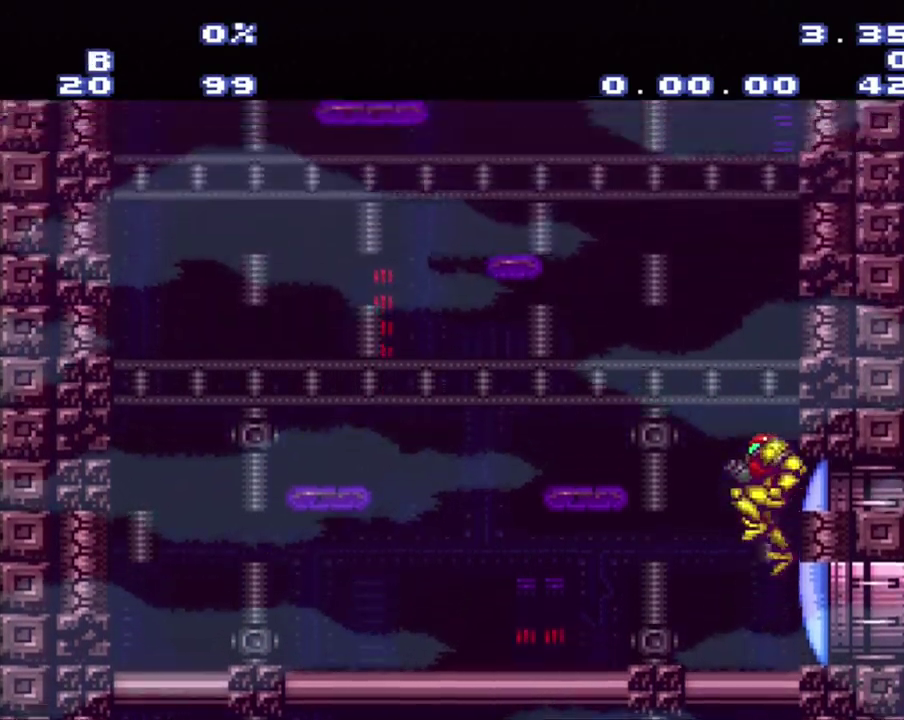
{"buttons": [], "events": [[467, "B", "up"]]}
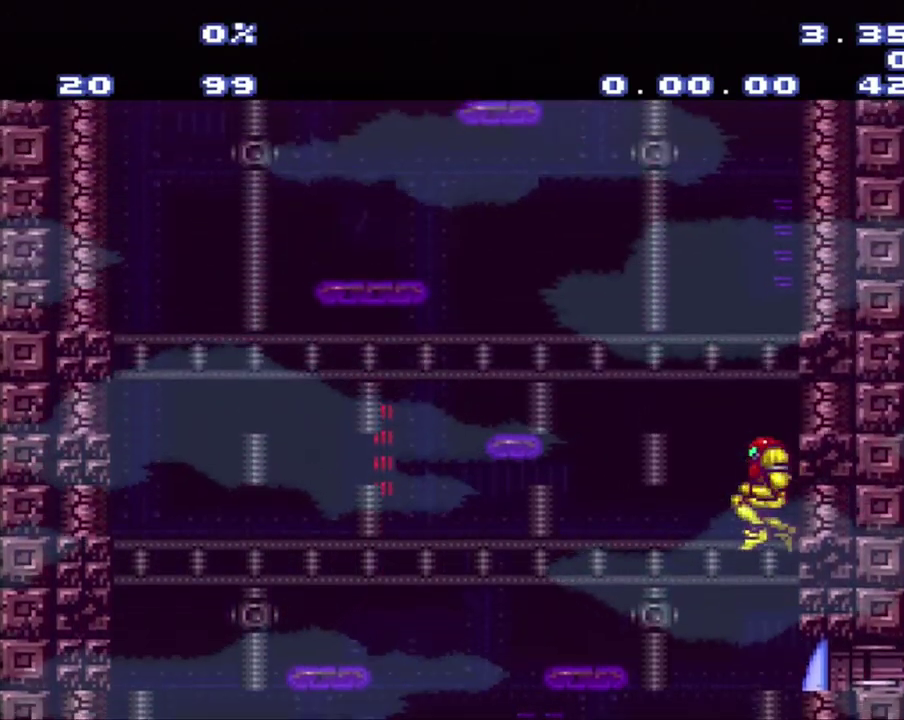
{"buttons": [], "events": []}
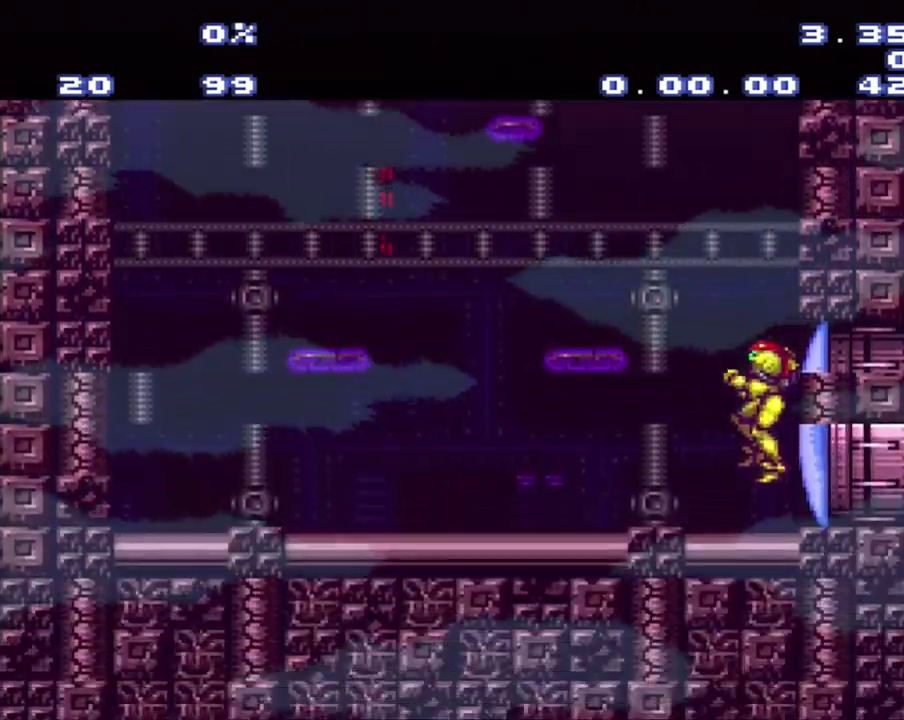
{"buttons": ["B", "DPAD_LEFT"], "events": [[283, "B", "down"], [367, "DPAD_LEFT", "down"]]}
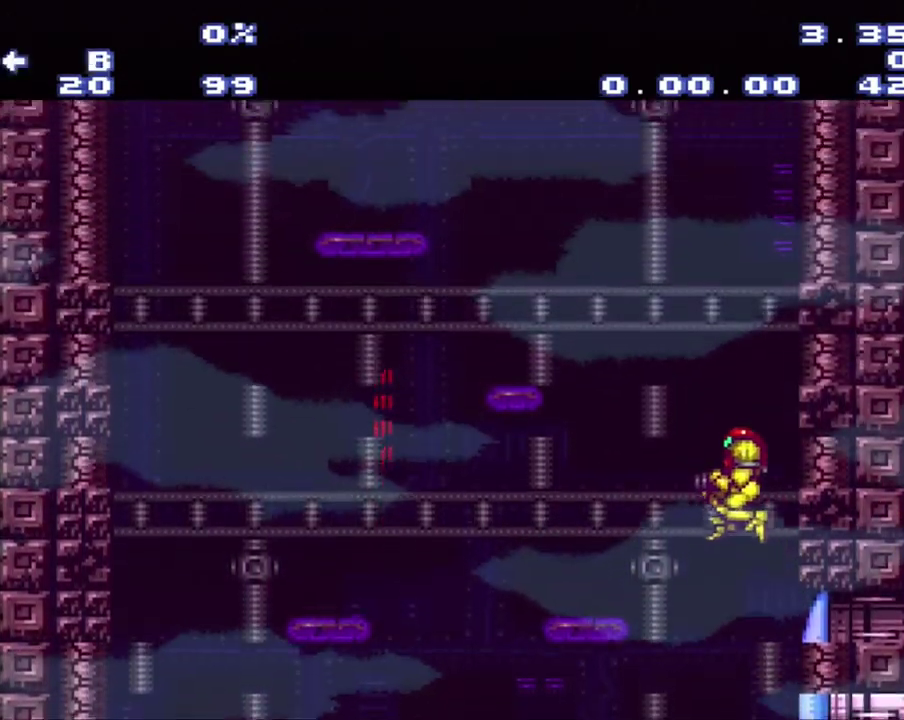
{"buttons": ["DPAD_LEFT"], "events": [[317, "B", "up"]]}
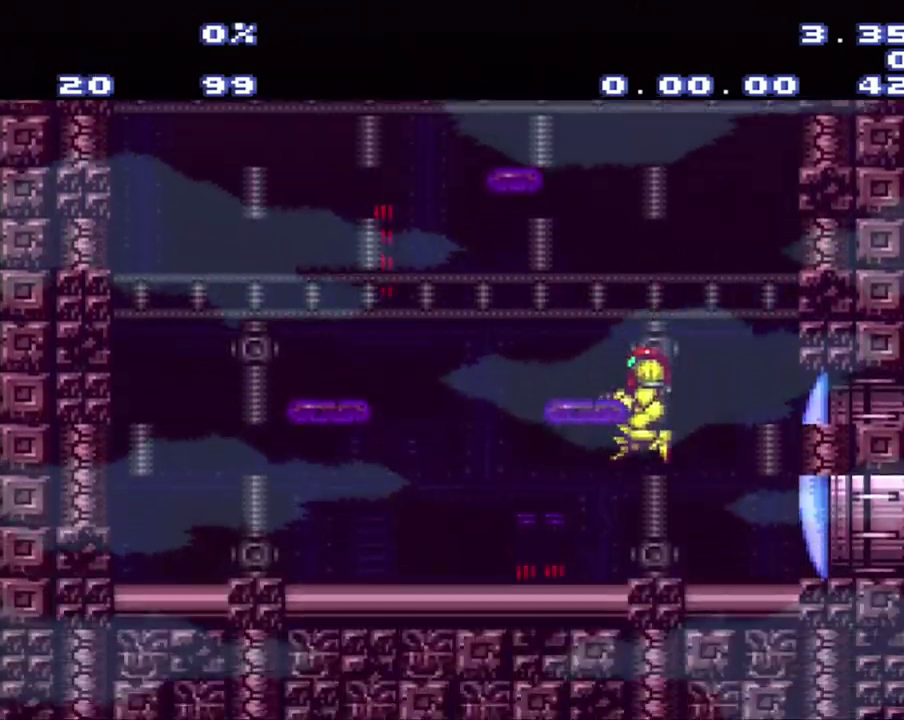
{"buttons": ["B"], "events": [[100, "DPAD_LEFT", "up"], [367, "B", "down"], [367, "DPAD_RIGHT", "down"], [433, "DPAD_RIGHT", "up"]]}
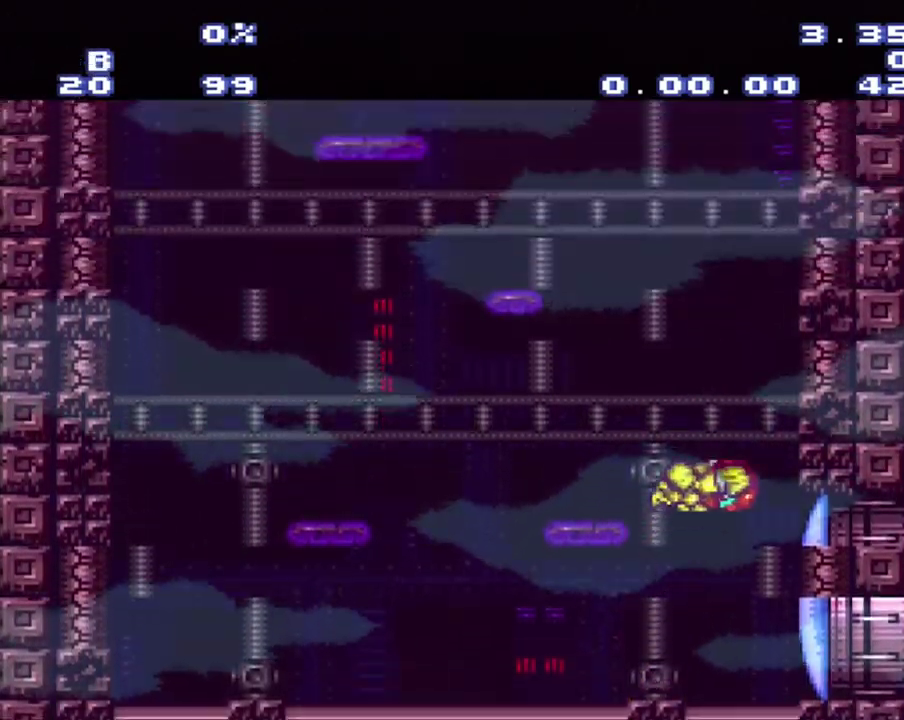
{"buttons": ["DPAD_RIGHT"], "events": [[133, "DPAD_LEFT", "down"], [217, "B", "up"], [400, "DPAD_LEFT", "up"], [500, "DPAD_RIGHT", "down"]]}
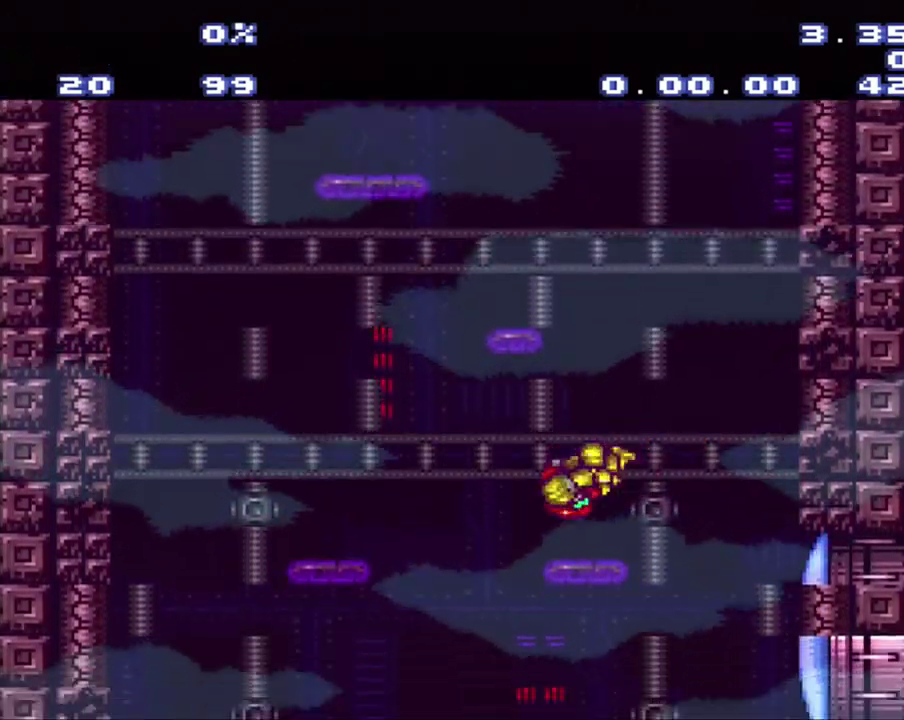
{"buttons": ["B", "DPAD_LEFT"], "events": [[183, "B", "down"], [183, "DPAD_RIGHT", "up"], [250, "DPAD_LEFT", "down"]]}
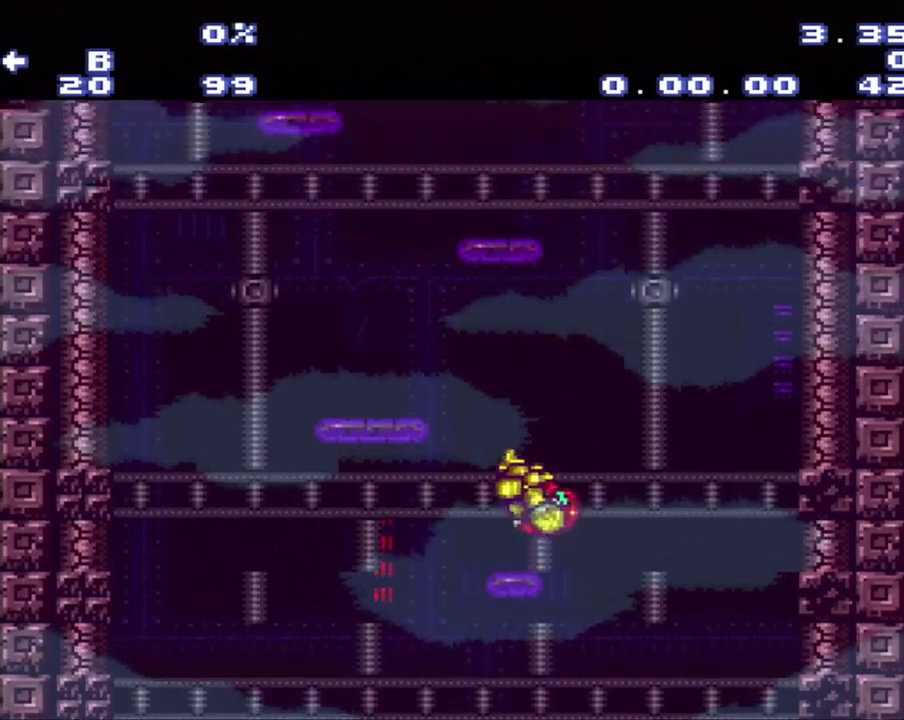
{"buttons": ["B", "DPAD_RIGHT"], "events": [[33, "B", "up"], [217, "DPAD_LEFT", "up"], [217, "DPAD_RIGHT", "down"], [483, "B", "down"]]}
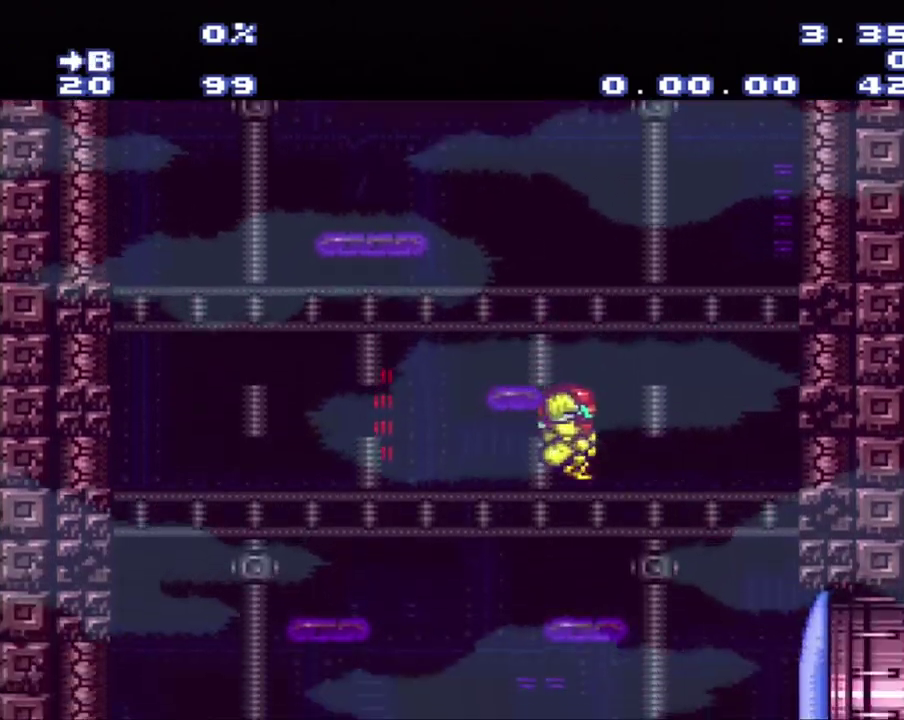
{"buttons": ["DPAD_LEFT"], "events": [[267, "DPAD_LEFT", "down"], [267, "DPAD_RIGHT", "up"], [300, "B", "up"]]}
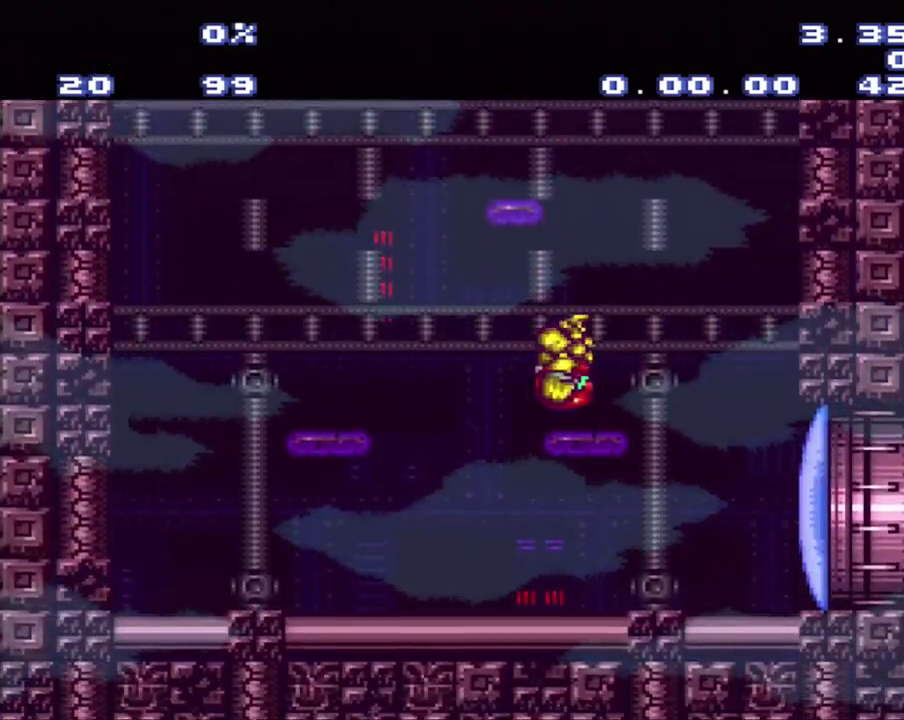
{"buttons": ["B", "DPAD_RIGHT"], "events": [[33, "DPAD_LEFT", "up"], [133, "DPAD_RIGHT", "down"], [400, "B", "down"]]}
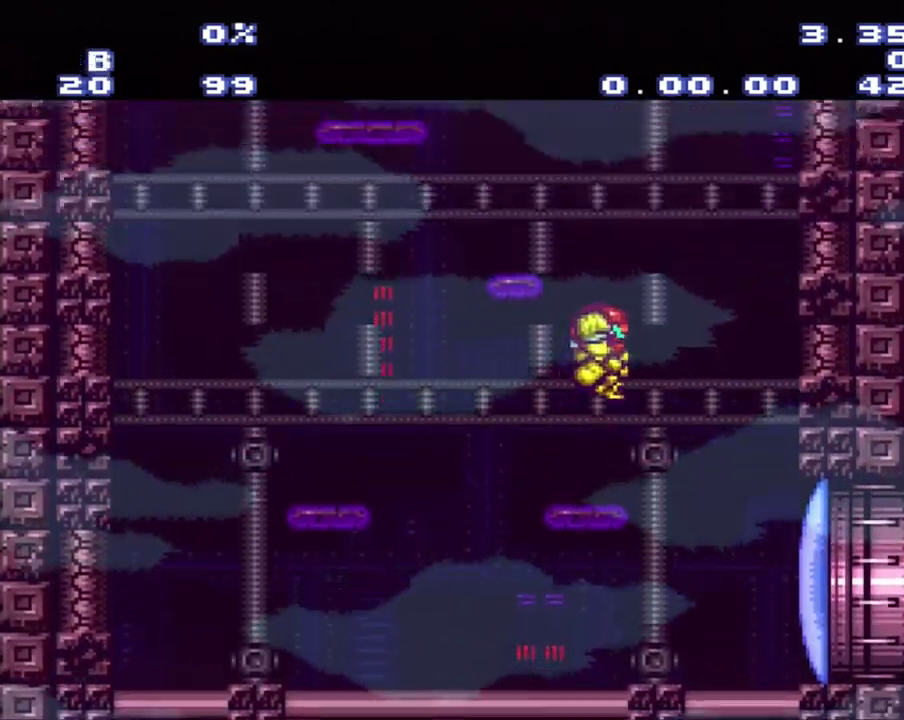
{"buttons": [], "events": [[67, "DPAD_LEFT", "down"], [67, "DPAD_RIGHT", "up"], [350, "B", "up"], [433, "DPAD_LEFT", "up"]]}
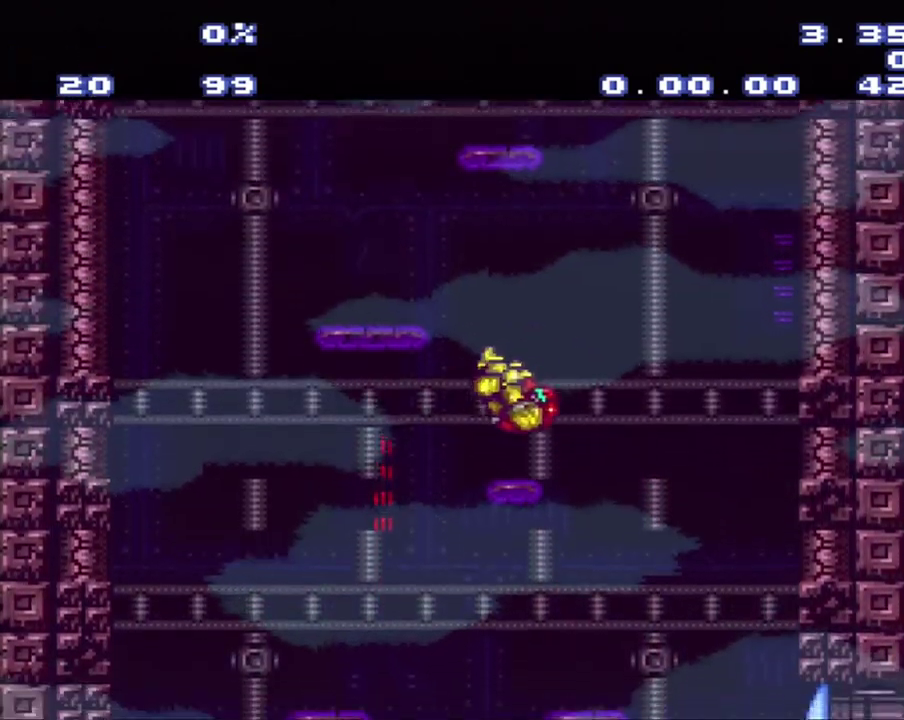
{"buttons": ["B"], "events": [[117, "DPAD_RIGHT", "down"], [383, "B", "down"], [500, "DPAD_RIGHT", "up"]]}
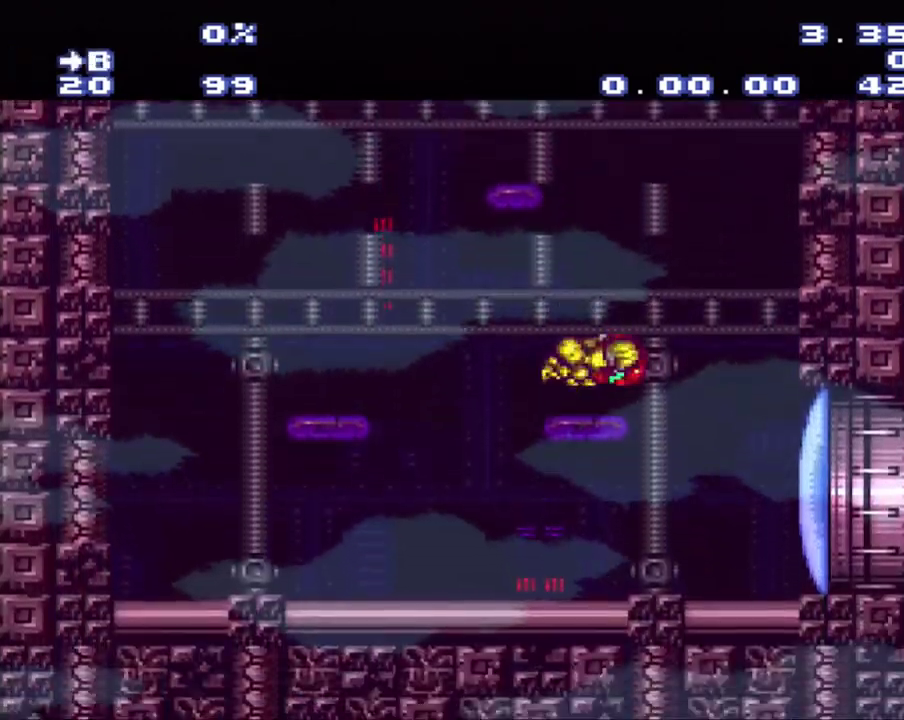
{"buttons": ["DPAD_RIGHT"], "events": [[150, "B", "up"], [500, "DPAD_RIGHT", "down"]]}
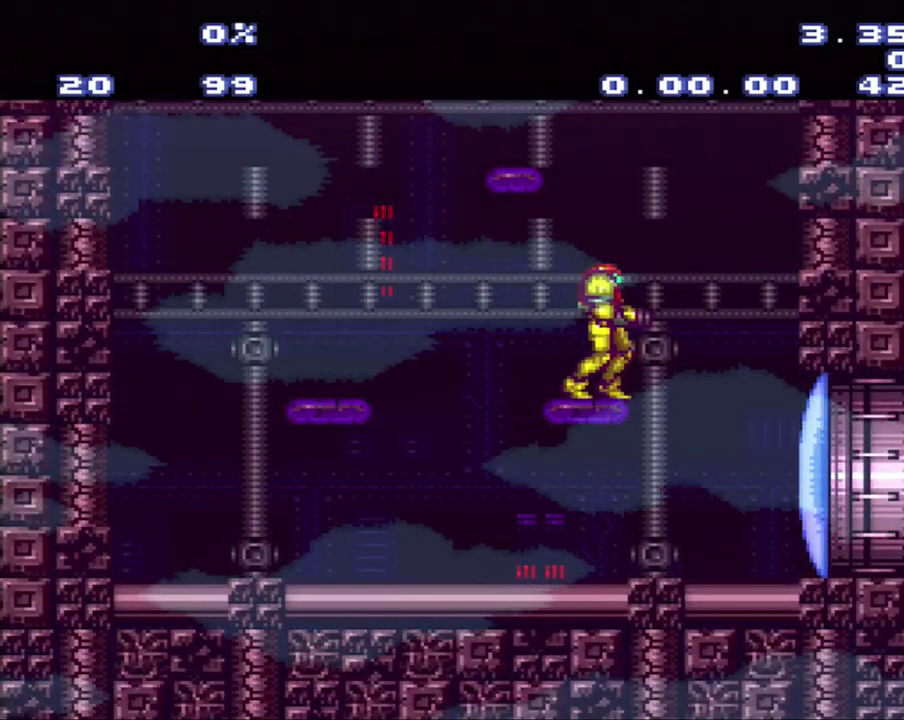
{"buttons": ["B", "DPAD_LEFT"], "events": [[200, "B", "down"], [200, "DPAD_LEFT", "down"], [200, "DPAD_RIGHT", "up"]]}
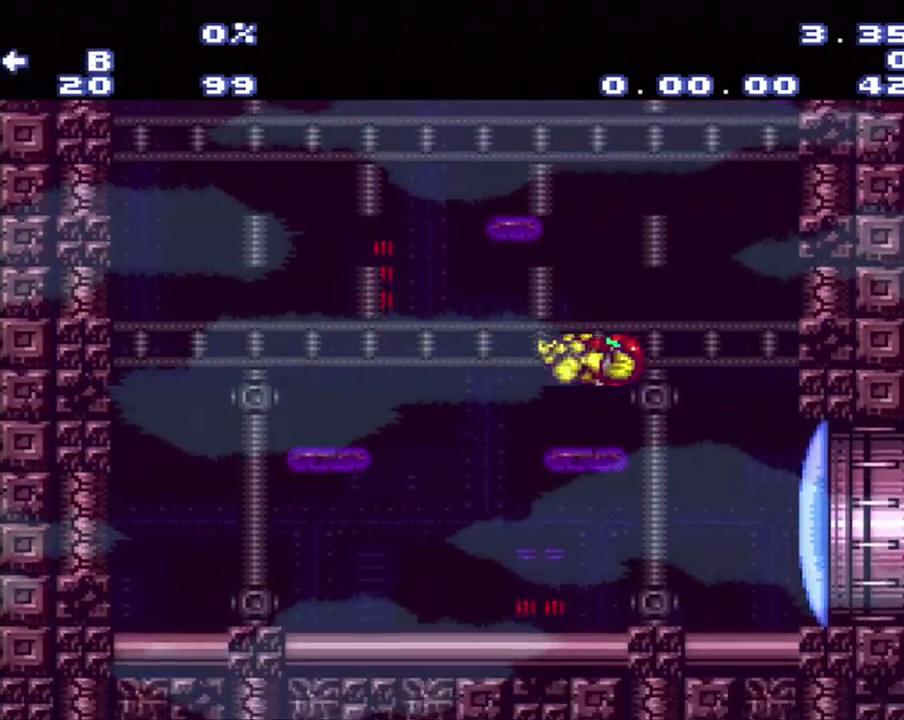
{"buttons": ["DPAD_LEFT"], "events": [[33, "B", "up"], [50, "DPAD_LEFT", "up"], [333, "DPAD_LEFT", "down"]]}
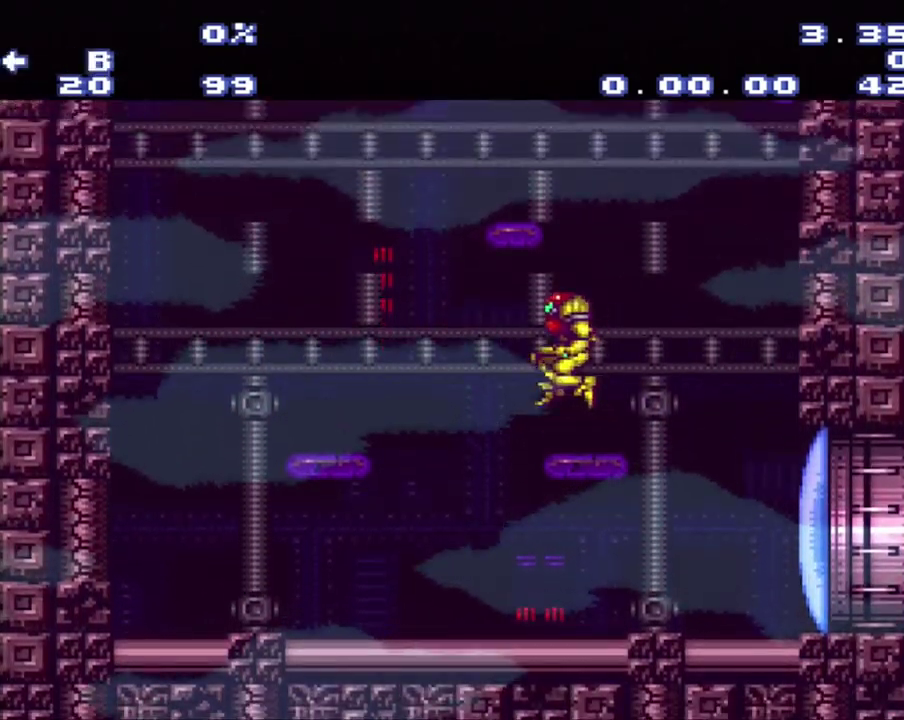
{"buttons": ["DPAD_RIGHT"], "events": [[17, "B", "down"], [283, "B", "up"], [283, "DPAD_LEFT", "up"], [283, "DPAD_RIGHT", "down"]]}
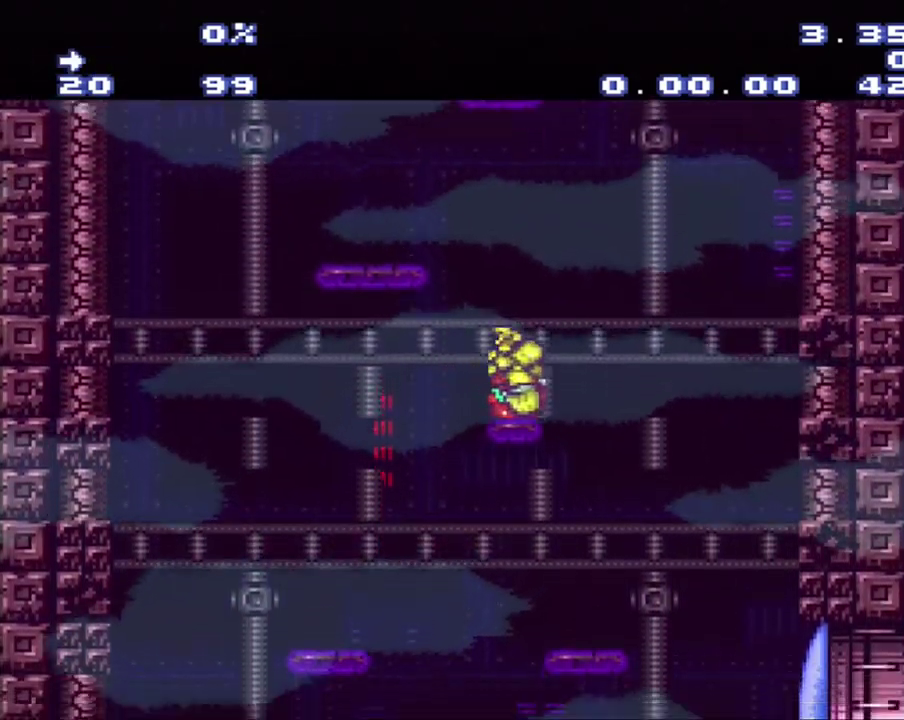
{"buttons": ["DPAD_RIGHT"], "events": [[50, "DPAD_RIGHT", "up"], [83, "DPAD_LEFT", "down"], [317, "DPAD_LEFT", "up"], [317, "DPAD_RIGHT", "down"]]}
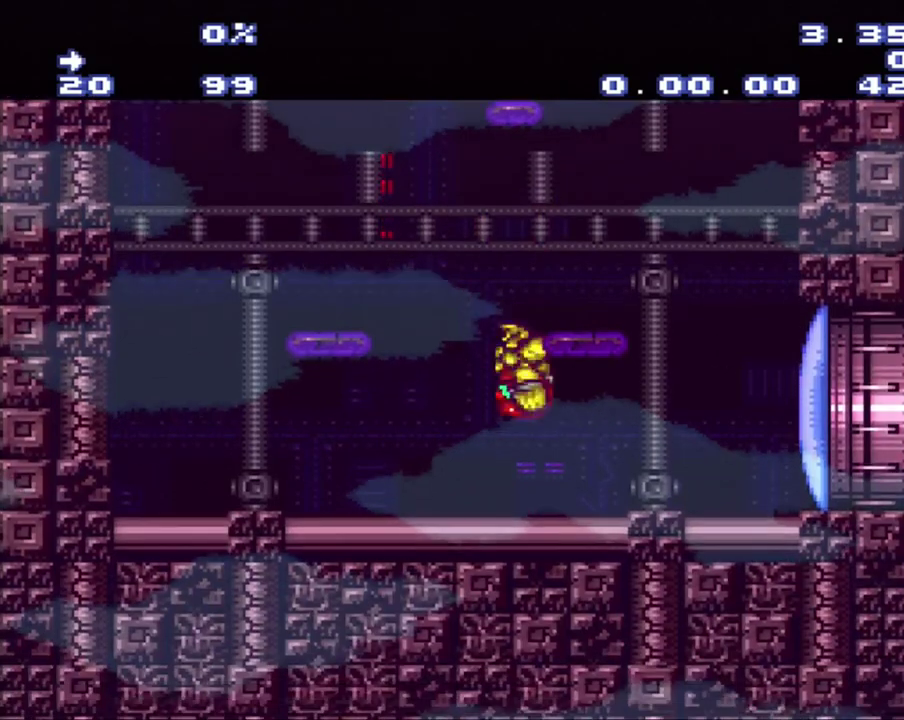
{"buttons": ["B"], "events": [[100, "DPAD_RIGHT", "up"], [367, "DPAD_LEFT", "down"], [467, "B", "down"], [467, "DPAD_LEFT", "up"]]}
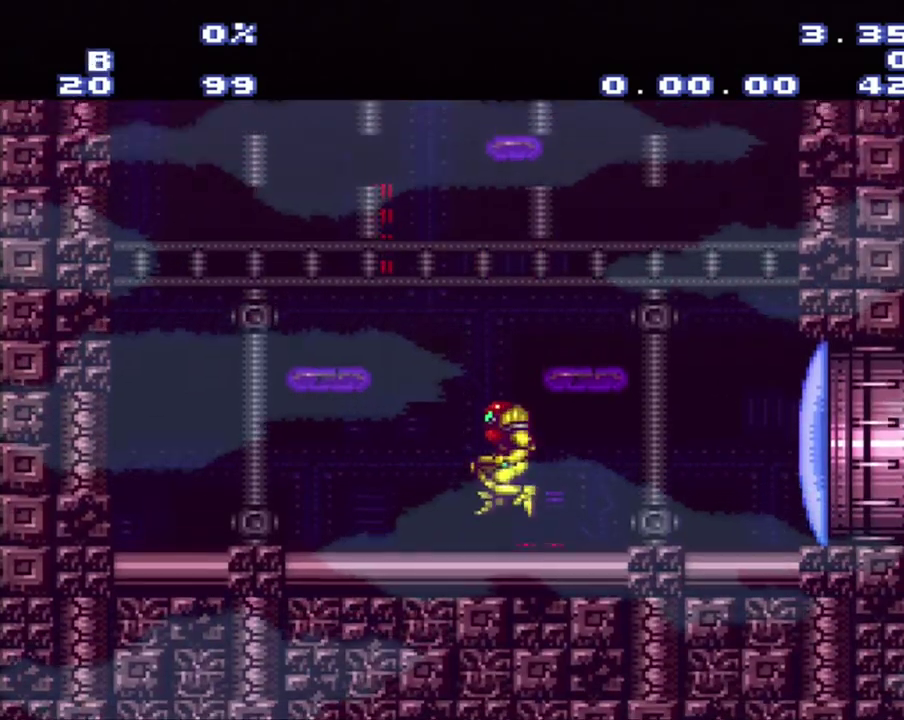
{"buttons": ["B", "DPAD_LEFT"], "events": [[150, "DPAD_RIGHT", "down"], [400, "DPAD_LEFT", "down"], [400, "DPAD_RIGHT", "up"]]}
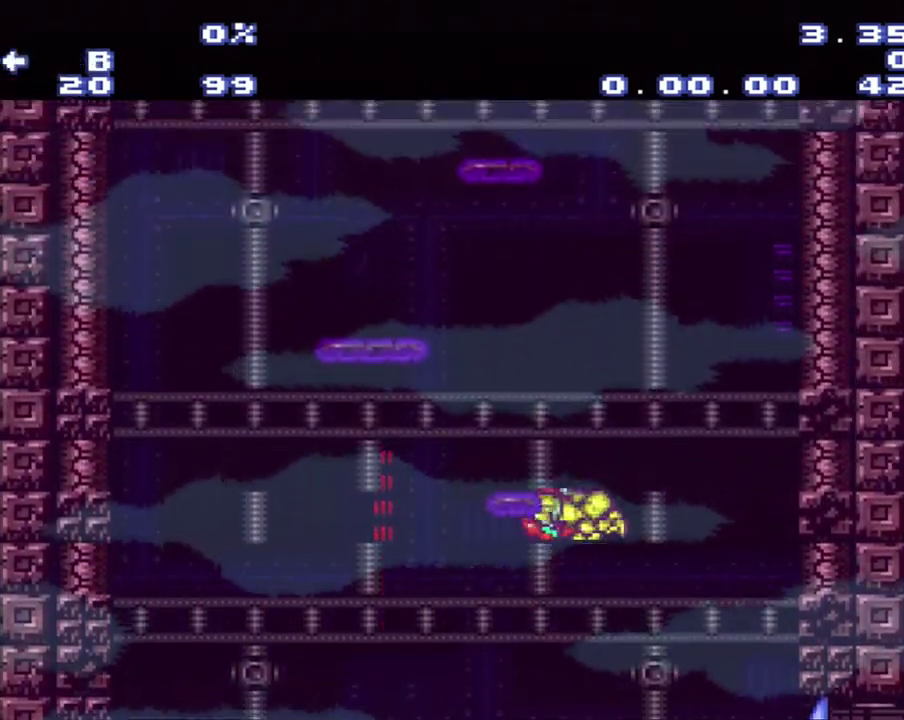
{"buttons": ["DPAD_RIGHT"], "events": [[217, "DPAD_LEFT", "up"], [250, "B", "up"], [450, "DPAD_RIGHT", "down"]]}
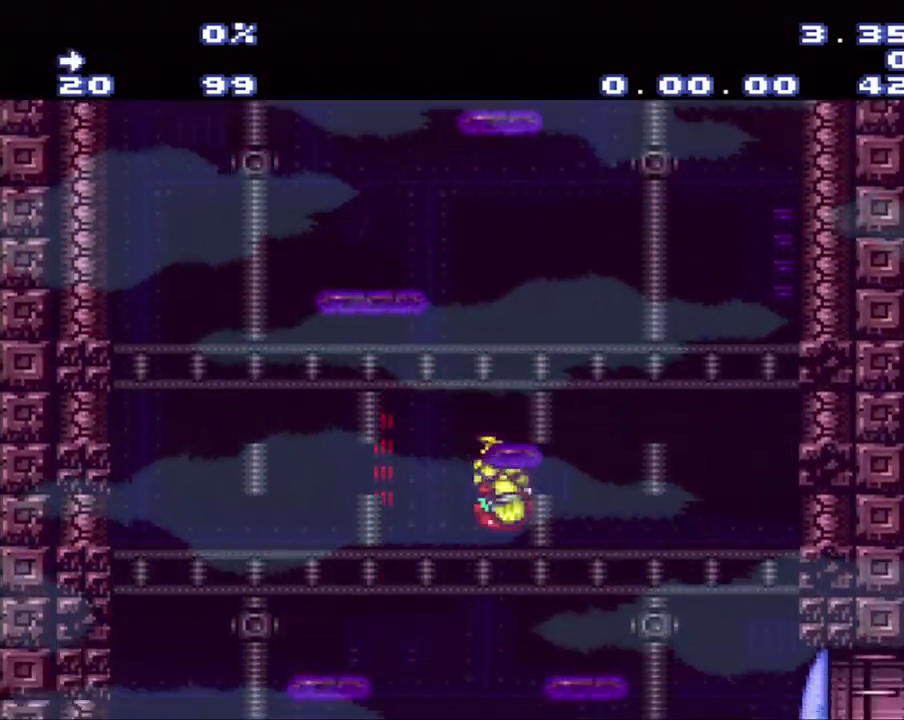
{"buttons": [], "events": [[17, "DPAD_RIGHT", "up"], [217, "A", "down"], [483, "A", "up"]]}
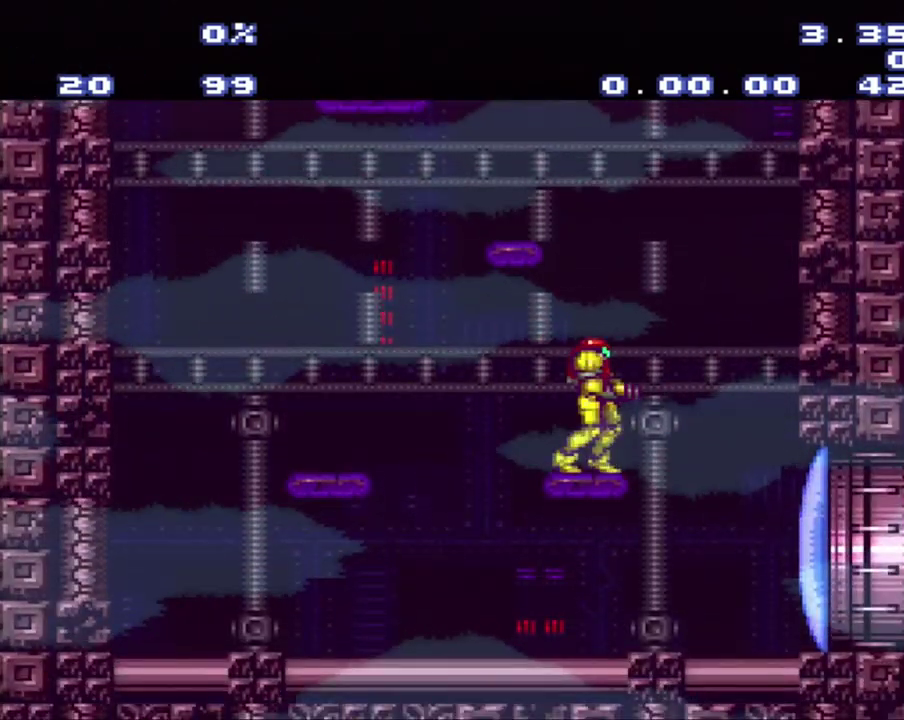
{"buttons": ["B", "DPAD_RIGHT"], "events": [[267, "DPAD_RIGHT", "down"], [333, "B", "down"]]}
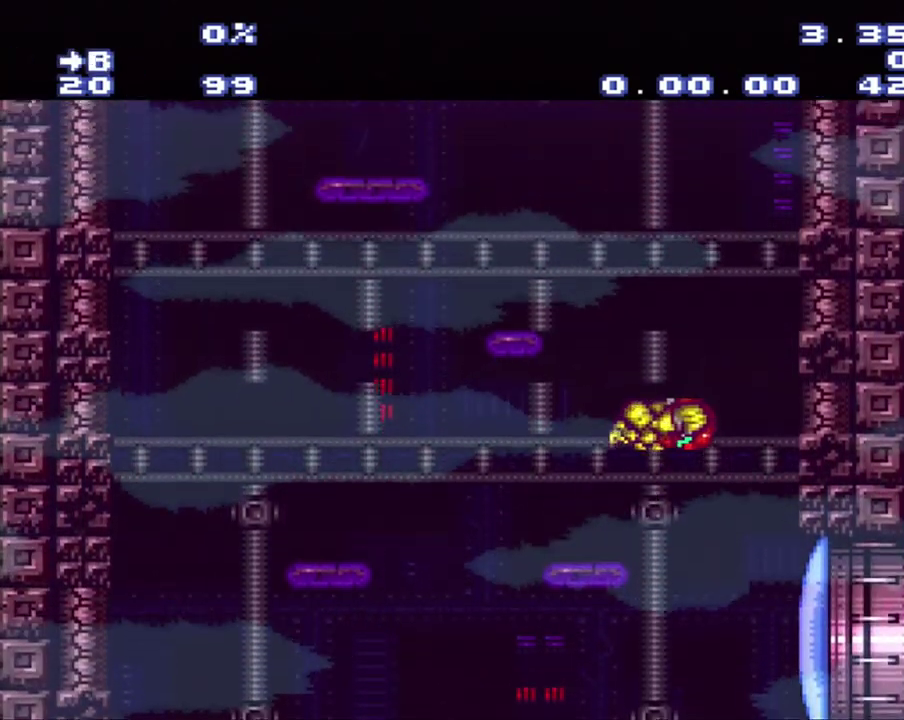
{"buttons": [], "events": [[300, "DPAD_RIGHT", "up"], [333, "B", "up"]]}